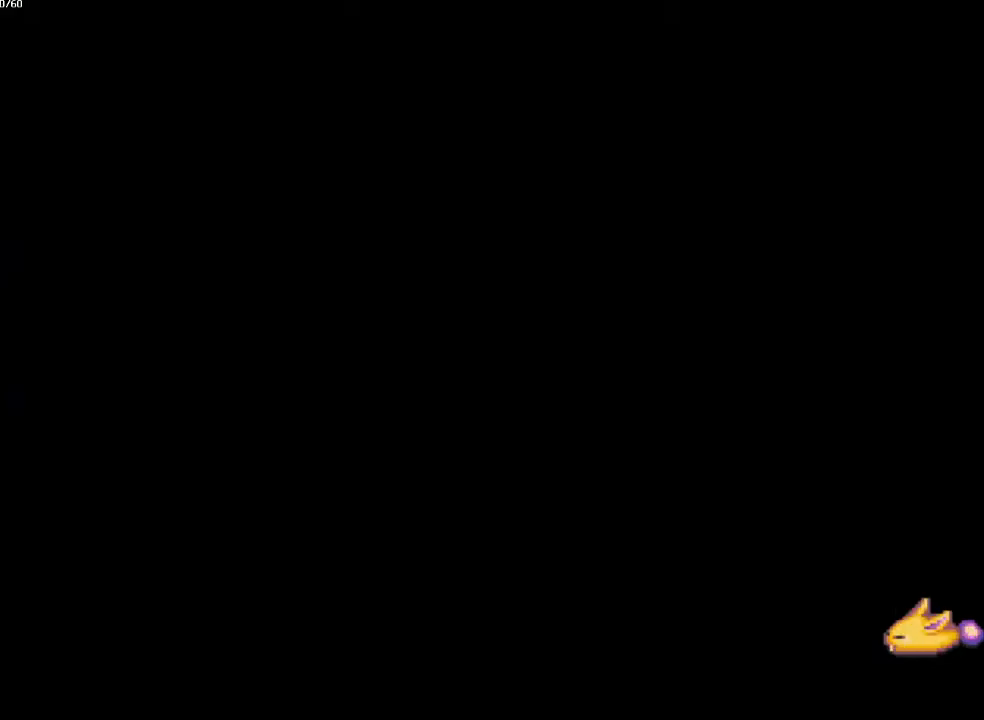
Gameplay with a controller (PlayStation layout); each line is a JSON object with the inputs held at the frame after it. "events" lists button and stick changes between this image and that frame as [ms after this image, input, new state], when the widget could be followed in between. Not read: CROSS L3 R3.
{"buttons": [], "left_stick": "right", "right_stick": "center", "events": [[500, "left_stick", "right"]]}
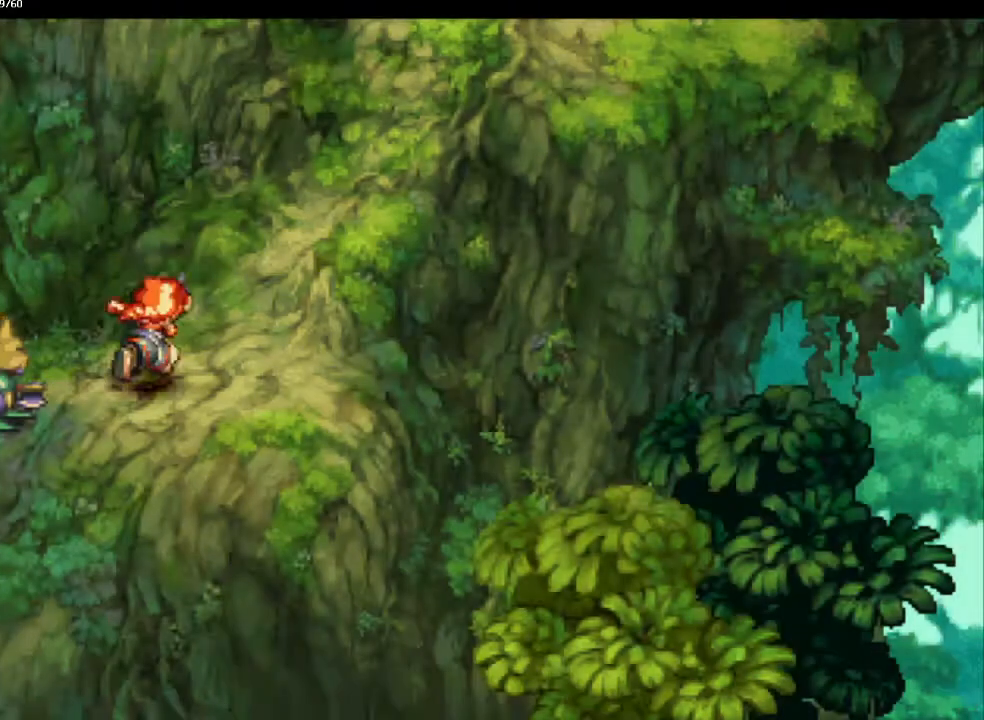
{"buttons": [], "left_stick": "up-right", "right_stick": "center", "events": [[67, "left_stick", "up-right"], [133, "left_stick", "right"], [250, "left_stick", "up"], [417, "left_stick", "up-right"]]}
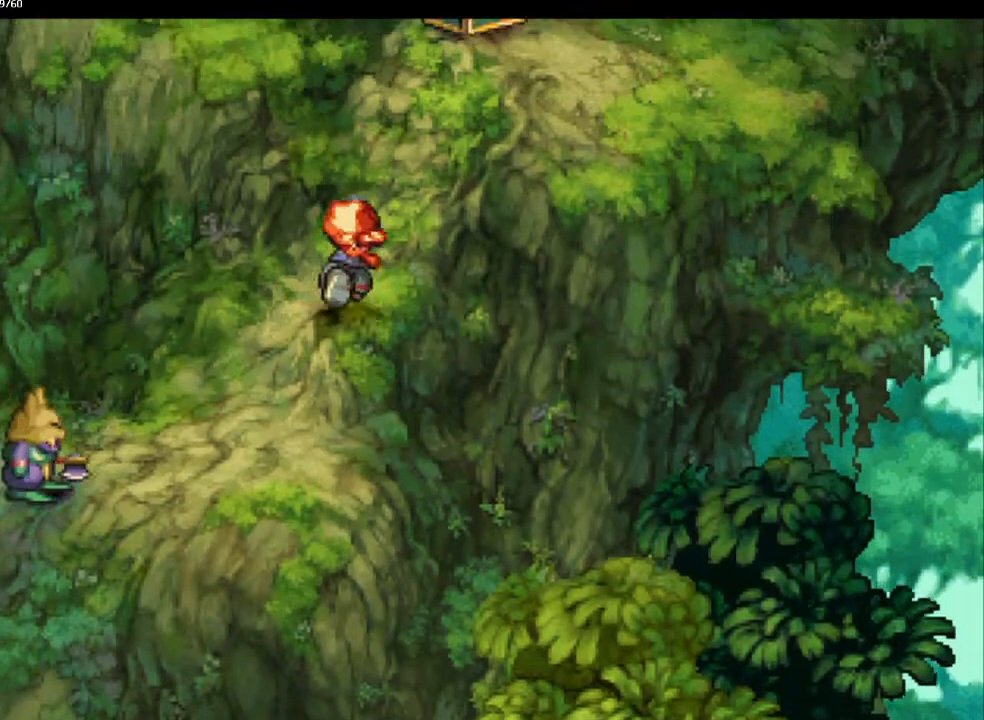
{"buttons": [], "left_stick": "up-right", "right_stick": "center", "events": []}
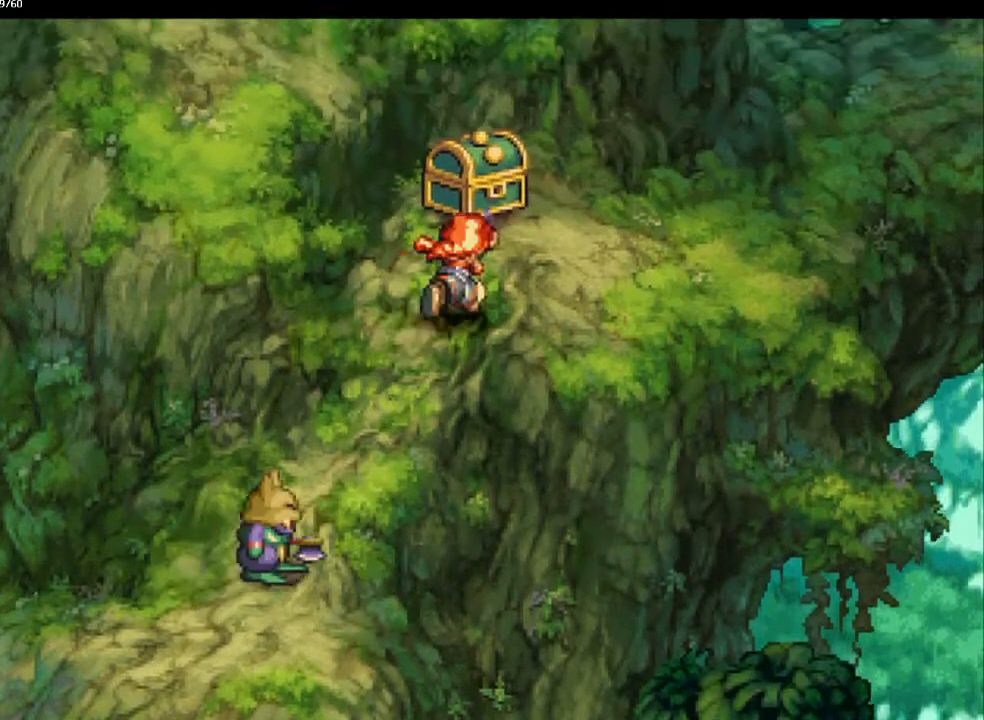
{"buttons": [], "left_stick": "up-right", "right_stick": "center", "events": []}
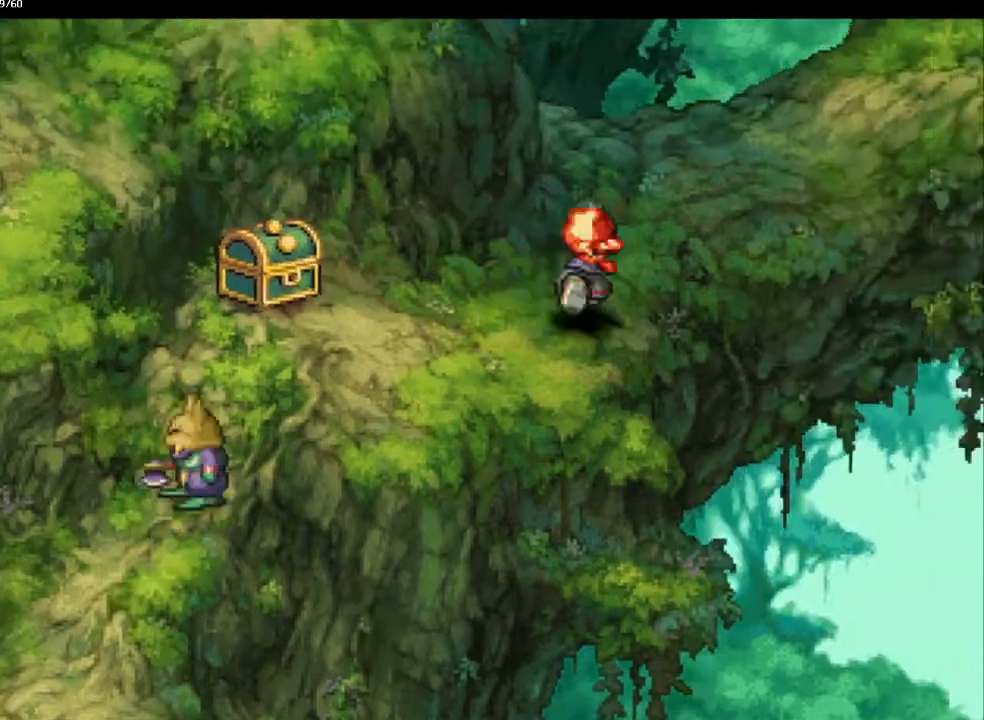
{"buttons": [], "left_stick": "up-right", "right_stick": "center", "events": []}
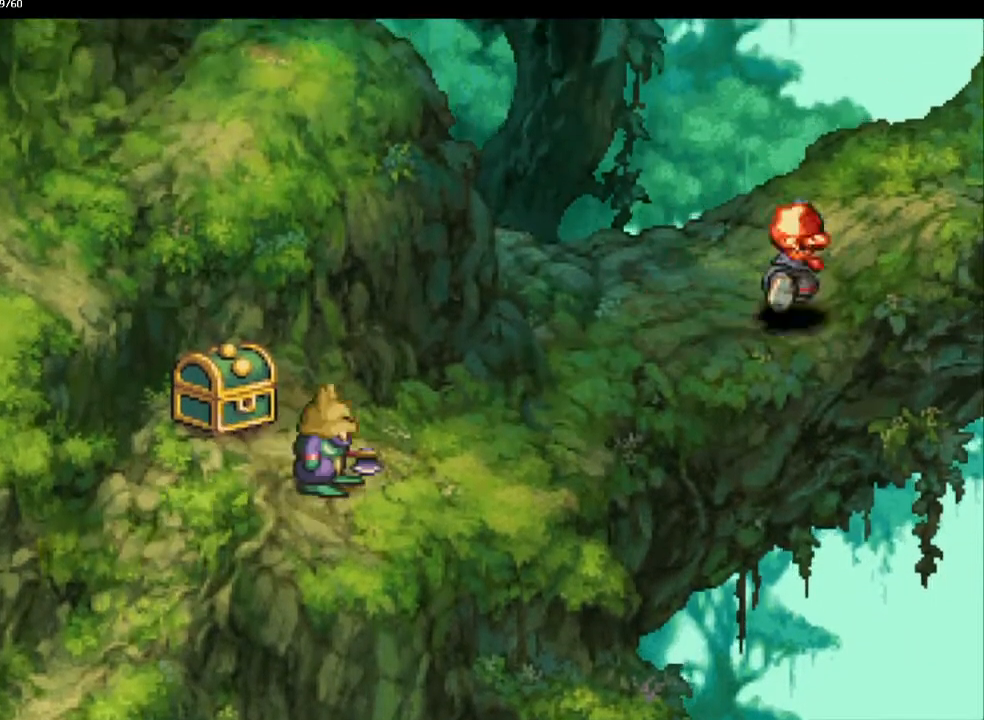
{"buttons": [], "left_stick": "up-right", "right_stick": "center", "events": []}
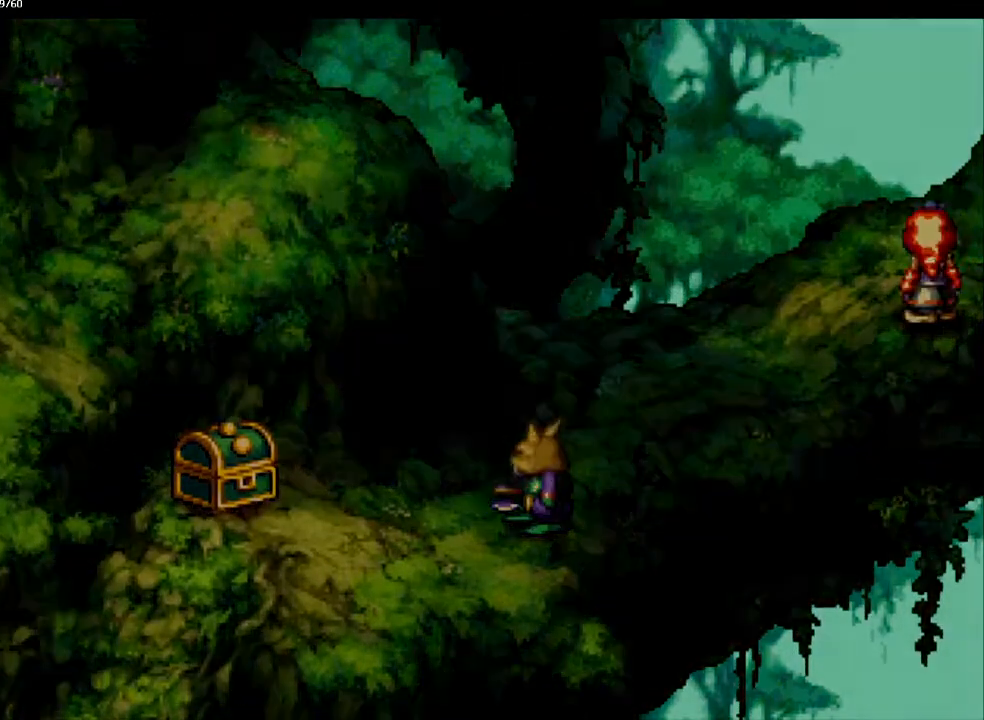
{"buttons": [], "left_stick": "center", "right_stick": "center", "events": [[167, "left_stick", "center"]]}
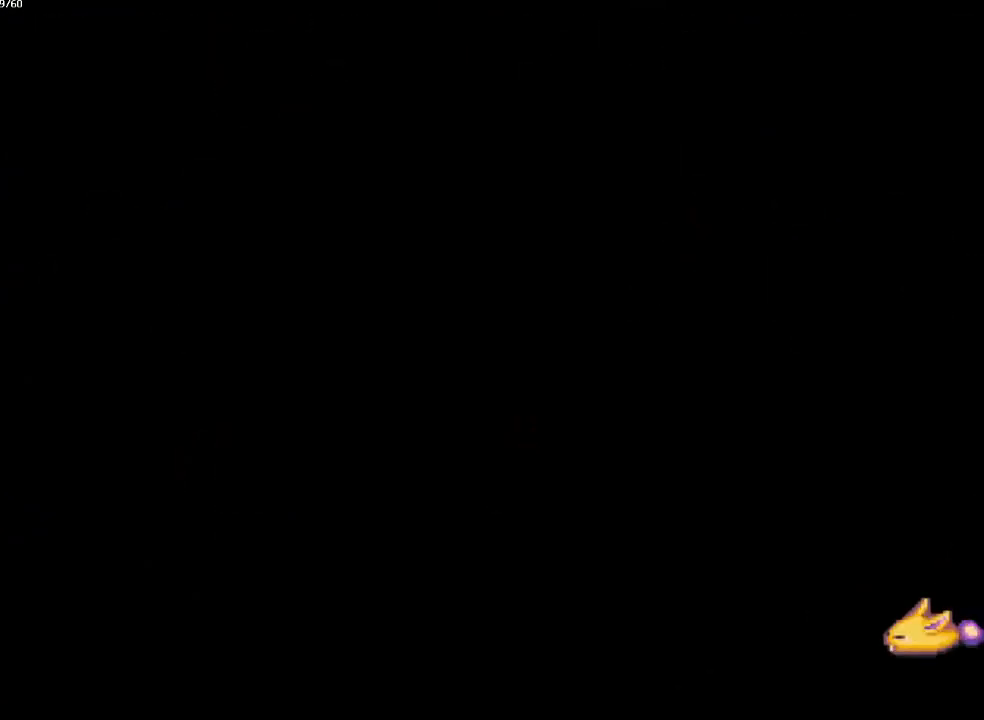
{"buttons": [], "left_stick": "up", "right_stick": "center", "events": [[50, "left_stick", "up"], [100, "left_stick", "up-left"], [250, "left_stick", "up"]]}
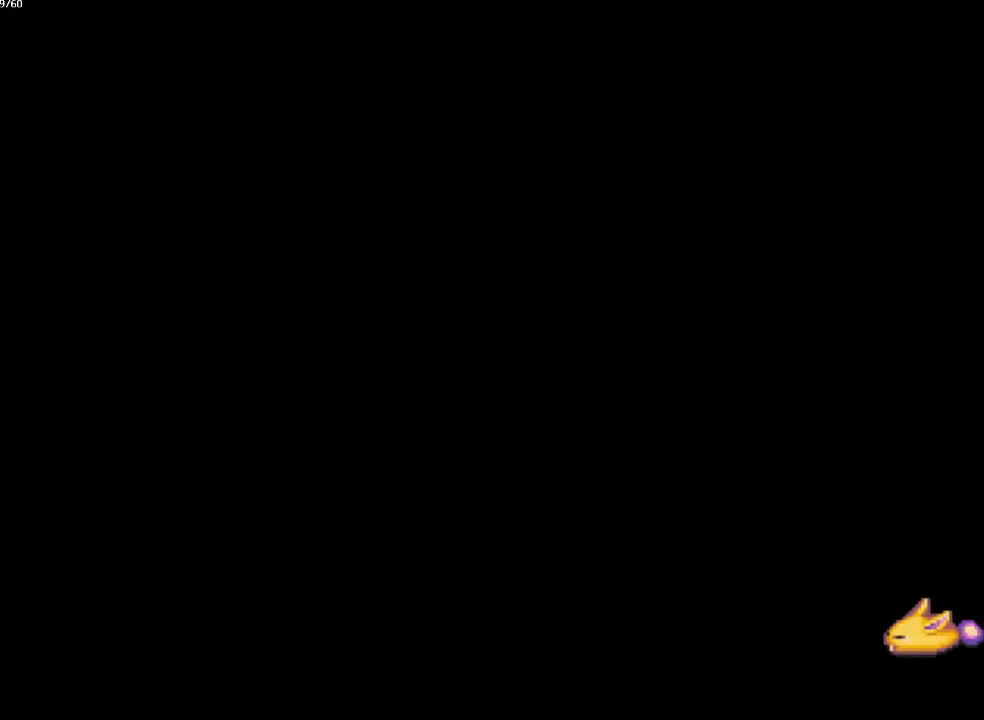
{"buttons": [], "left_stick": "up", "right_stick": "center", "events": []}
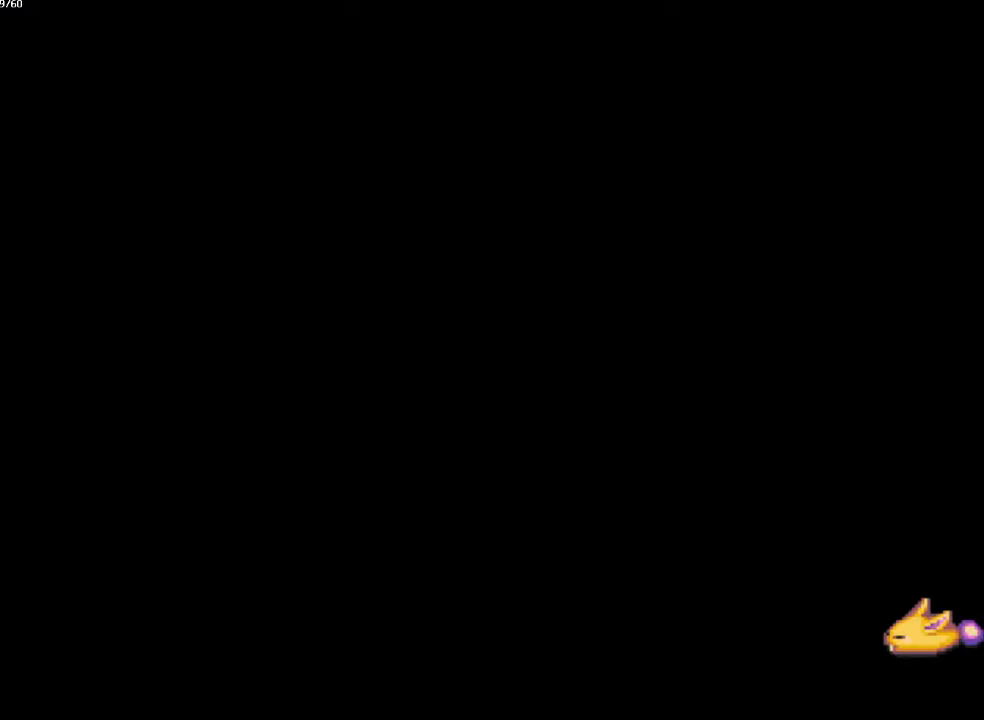
{"buttons": [], "left_stick": "up", "right_stick": "center", "events": []}
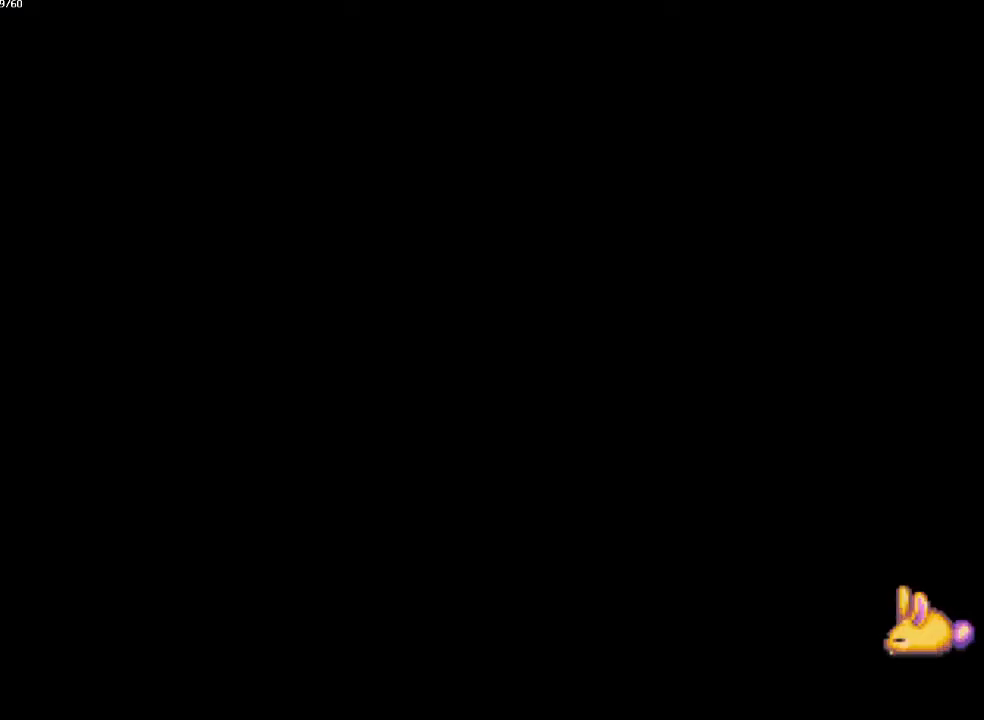
{"buttons": [], "left_stick": "up", "right_stick": "center", "events": []}
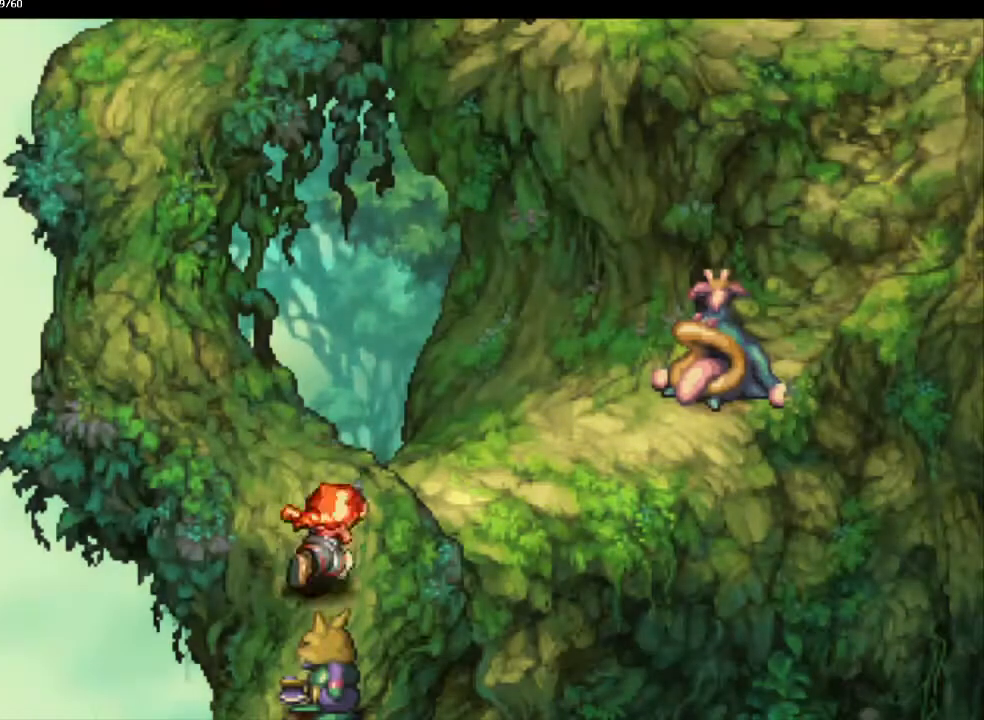
{"buttons": [], "left_stick": "up-right", "right_stick": "center", "events": [[233, "left_stick", "up-left"], [333, "left_stick", "up-right"], [383, "left_stick", "up-left"], [467, "left_stick", "up-right"]]}
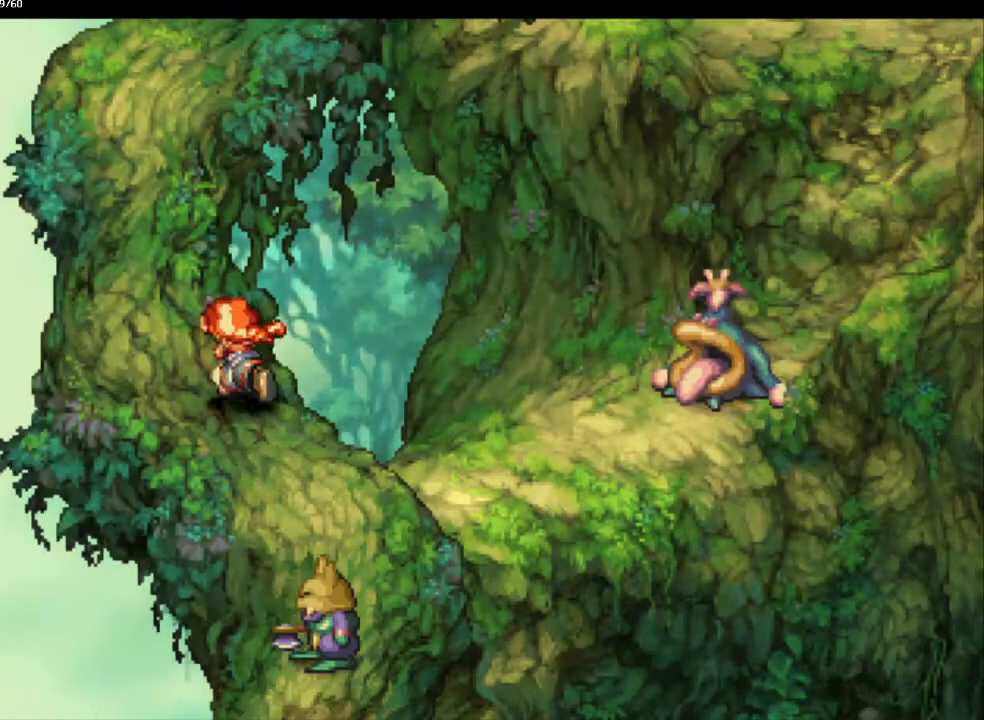
{"buttons": [], "left_stick": "up", "right_stick": "center", "events": [[33, "left_stick", "up-left"], [267, "left_stick", "up-right"], [467, "left_stick", "up"]]}
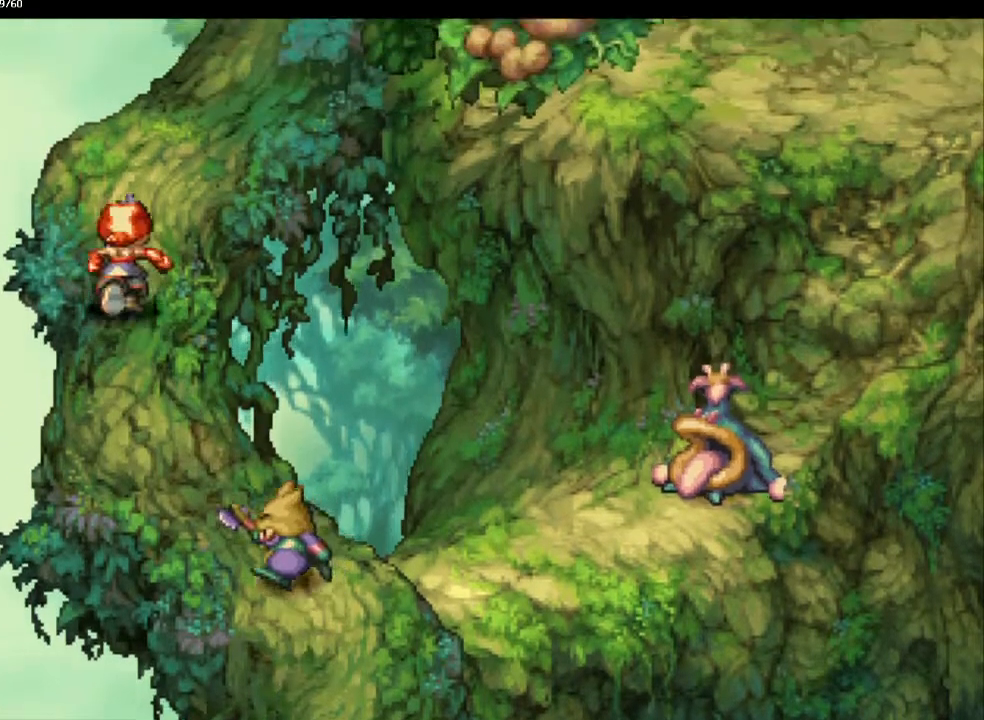
{"buttons": [], "left_stick": "up-right", "right_stick": "center", "events": [[50, "left_stick", "up-right"], [283, "left_stick", "up-left"], [333, "left_stick", "up-right"]]}
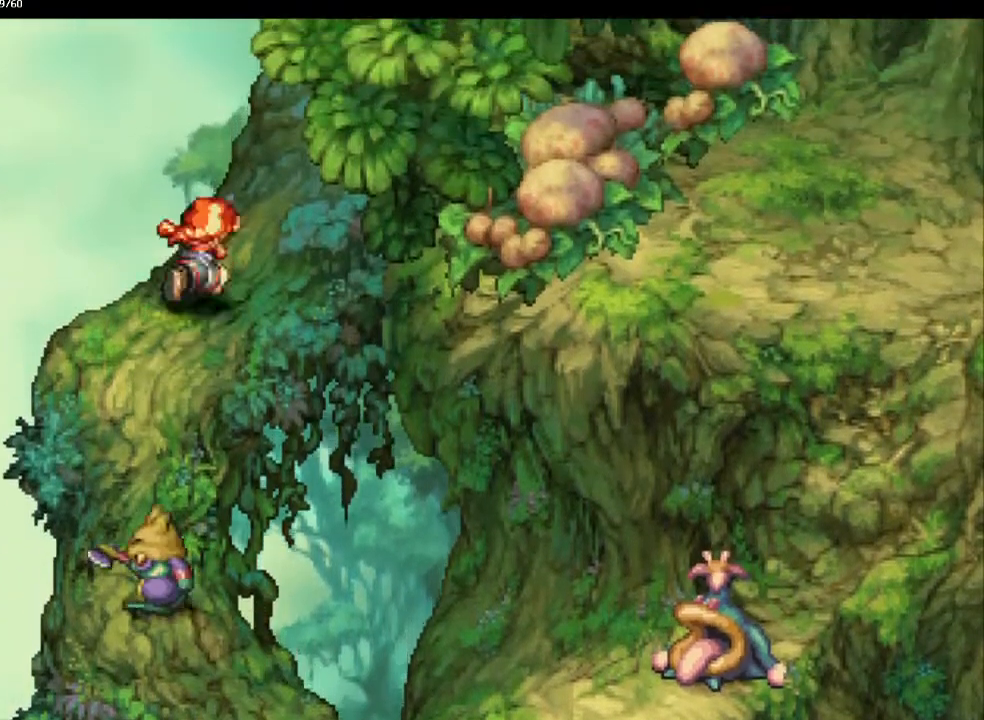
{"buttons": [], "left_stick": "up-right", "right_stick": "center", "events": []}
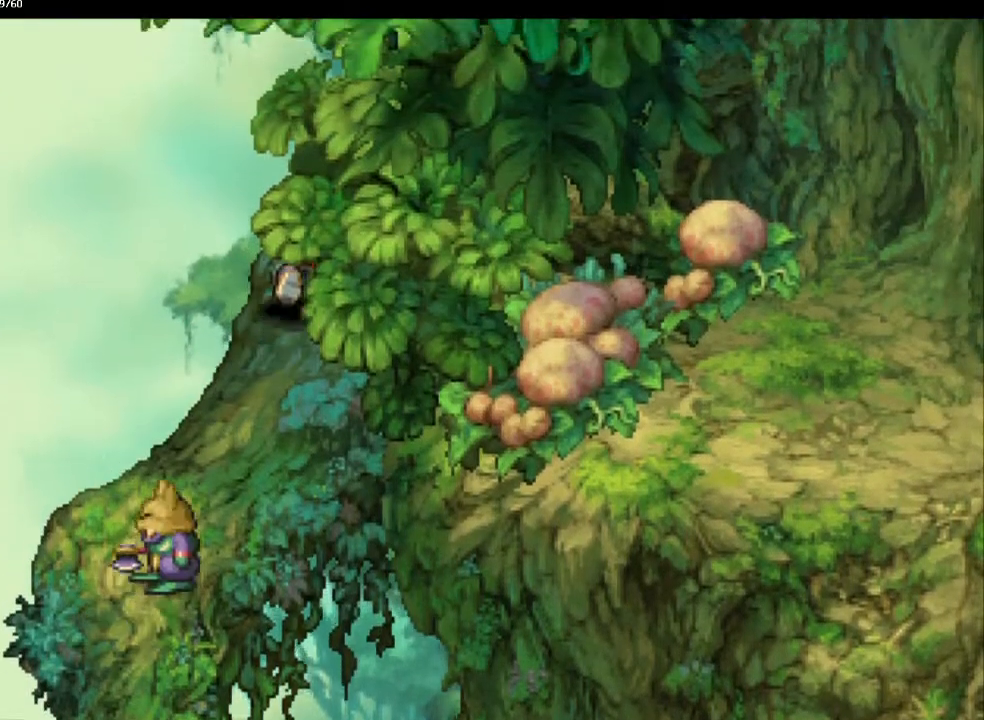
{"buttons": [], "left_stick": "up-right", "right_stick": "center", "events": []}
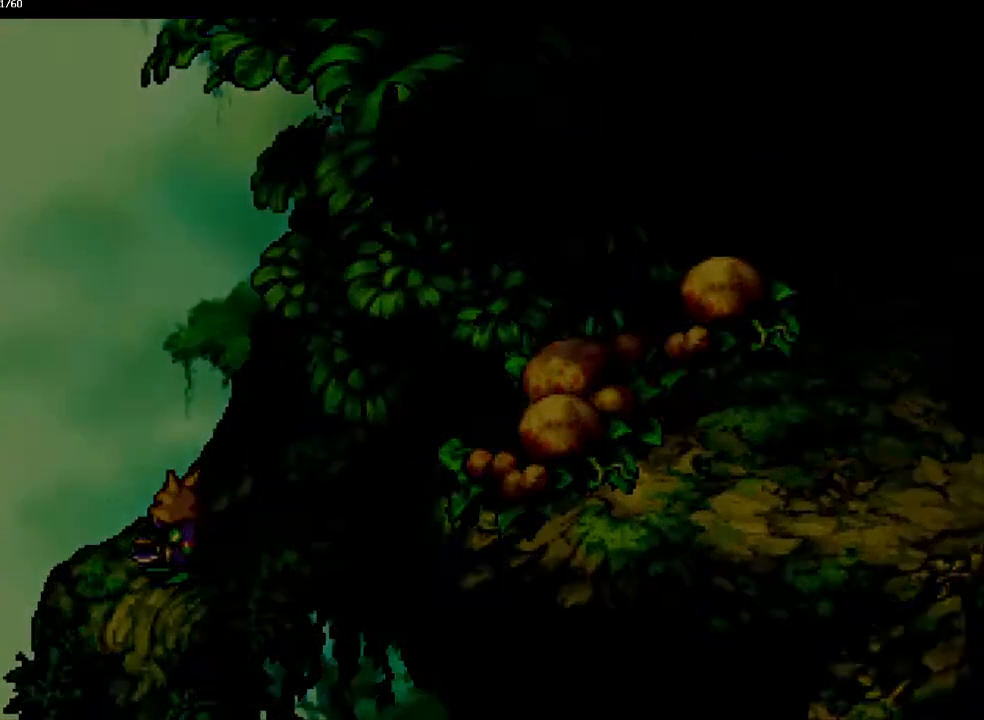
{"buttons": [], "left_stick": "down-right", "right_stick": "center", "events": [[17, "left_stick", "center"], [267, "left_stick", "down-right"], [367, "left_stick", "right"], [467, "left_stick", "down-right"]]}
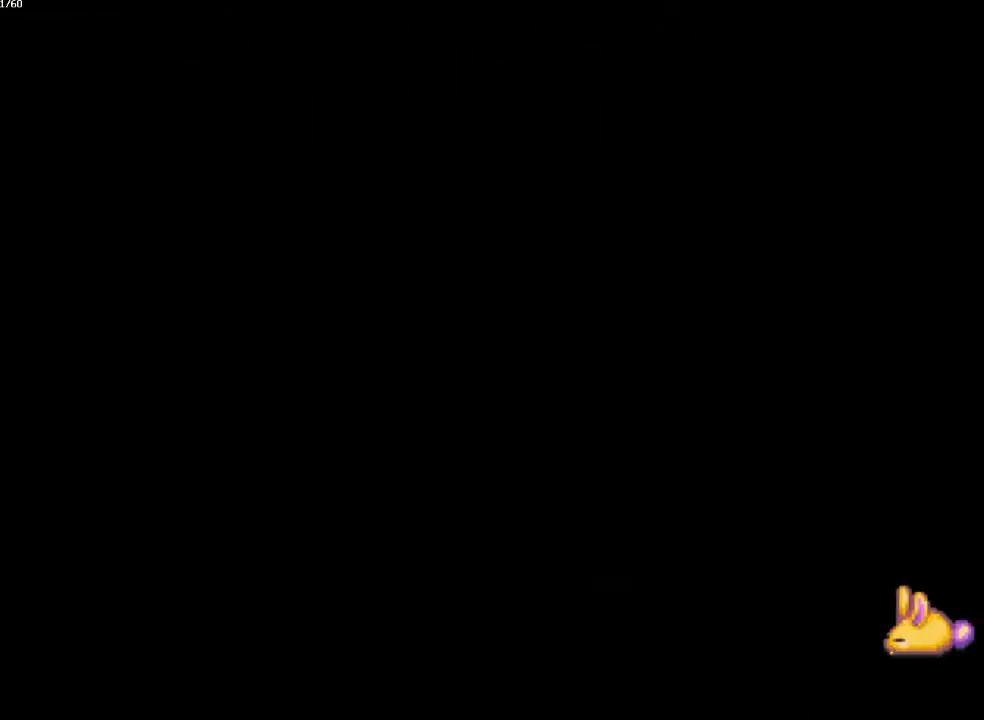
{"buttons": [], "left_stick": "down-right", "right_stick": "center", "events": []}
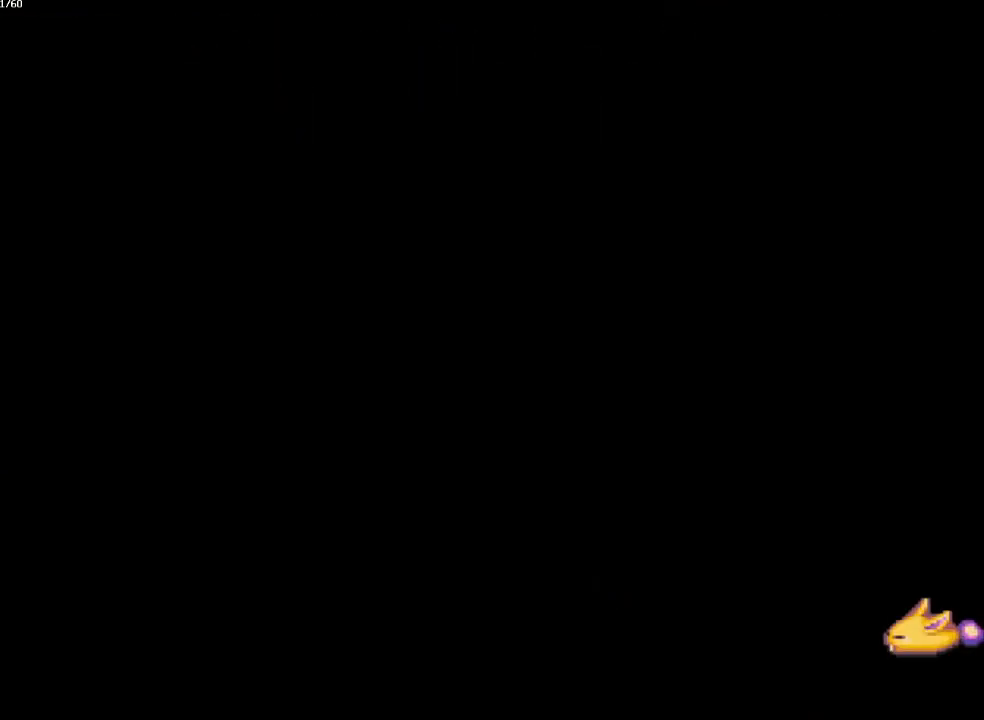
{"buttons": [], "left_stick": "down-right", "right_stick": "center", "events": []}
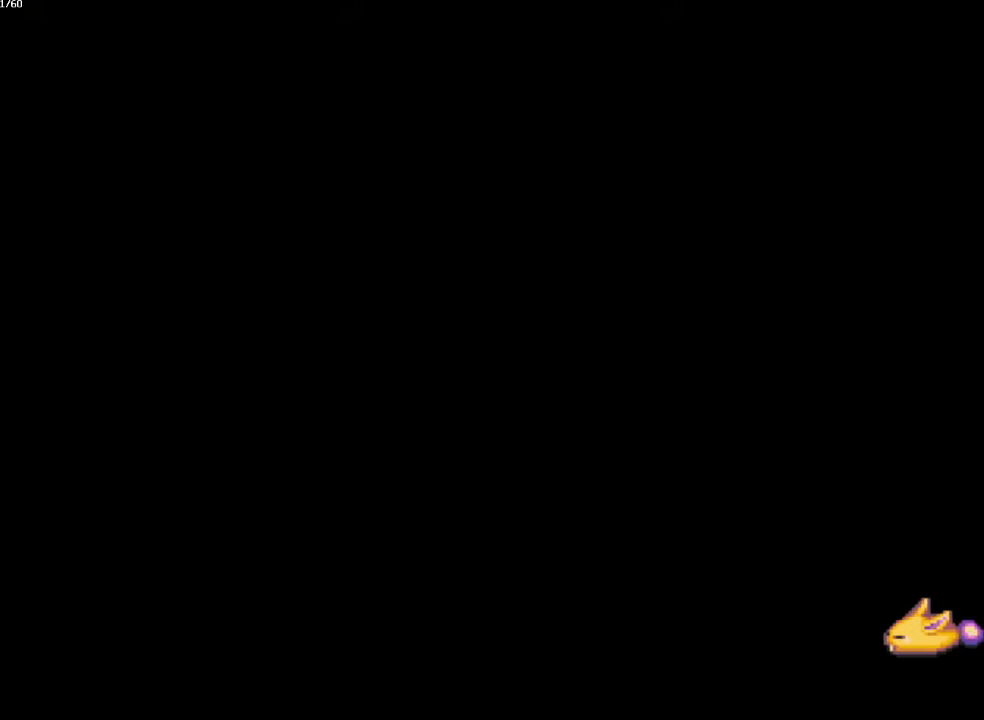
{"buttons": [], "left_stick": "down-right", "right_stick": "center", "events": [[200, "left_stick", "up-right"], [250, "left_stick", "down-right"]]}
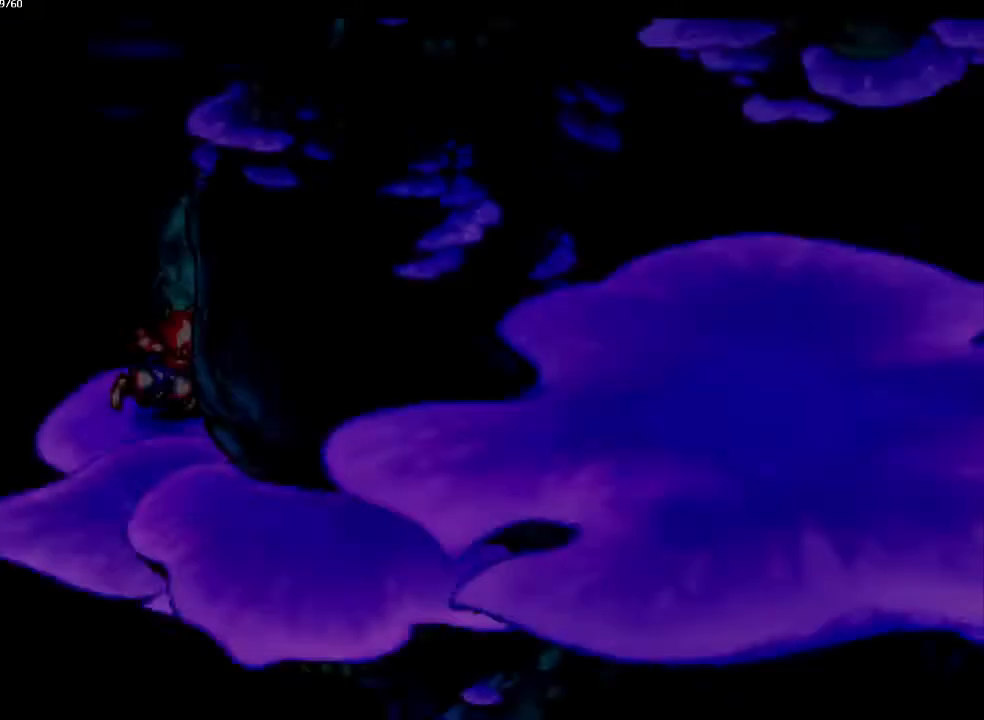
{"buttons": [], "left_stick": "up-right", "right_stick": "center", "events": [[317, "left_stick", "right"], [450, "left_stick", "up-right"]]}
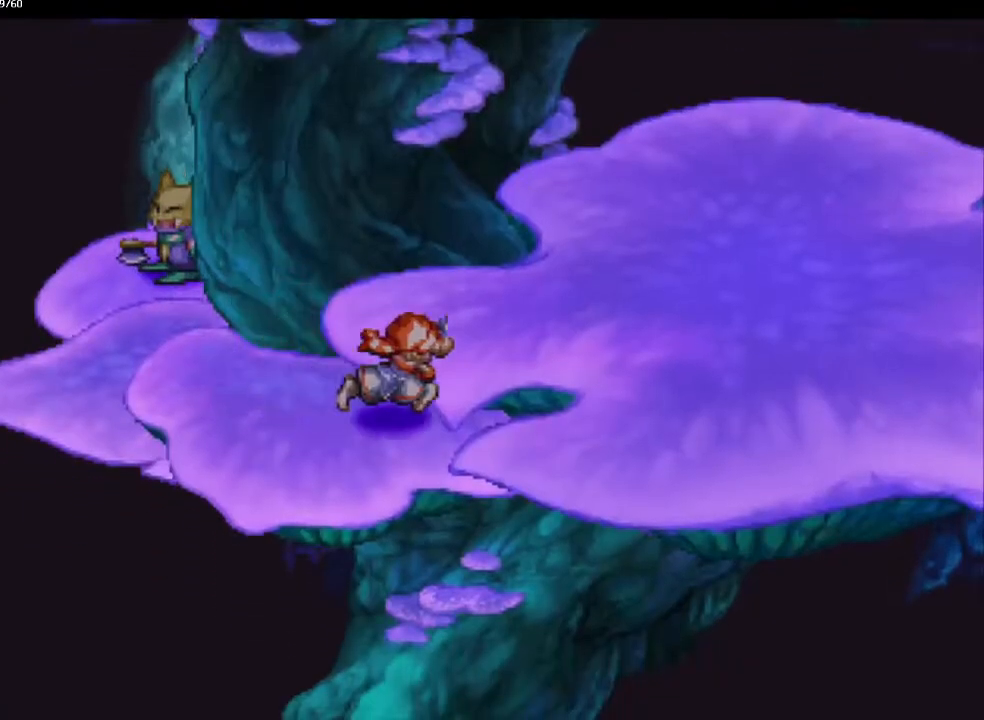
{"buttons": [], "left_stick": "up-right", "right_stick": "center", "events": [[33, "left_stick", "right"], [100, "left_stick", "up-right"]]}
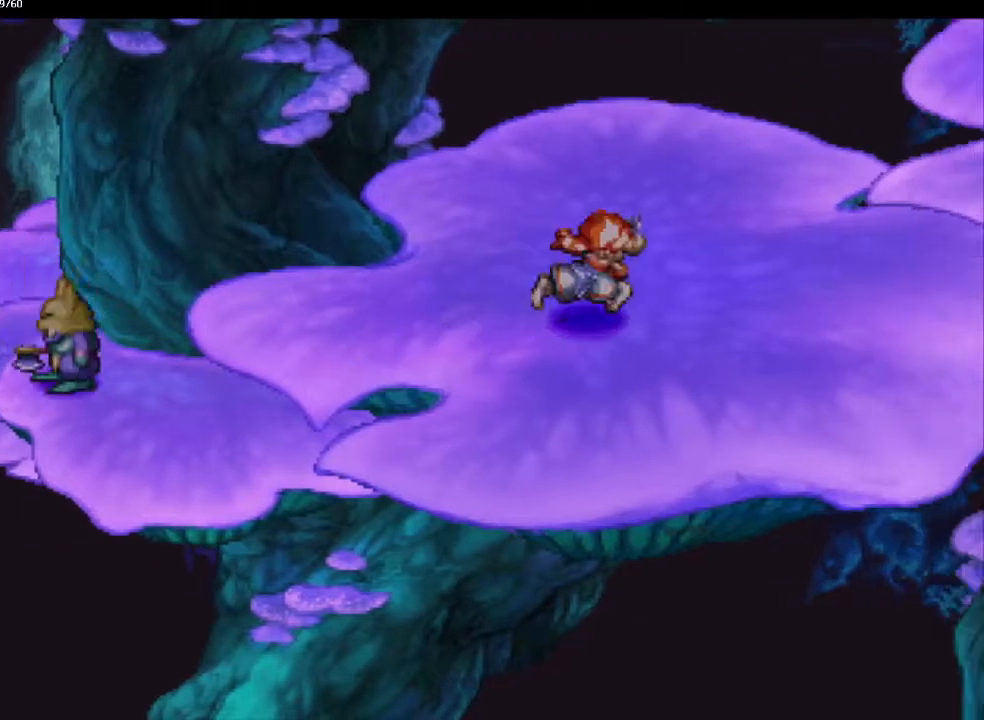
{"buttons": [], "left_stick": "up-right", "right_stick": "center", "events": []}
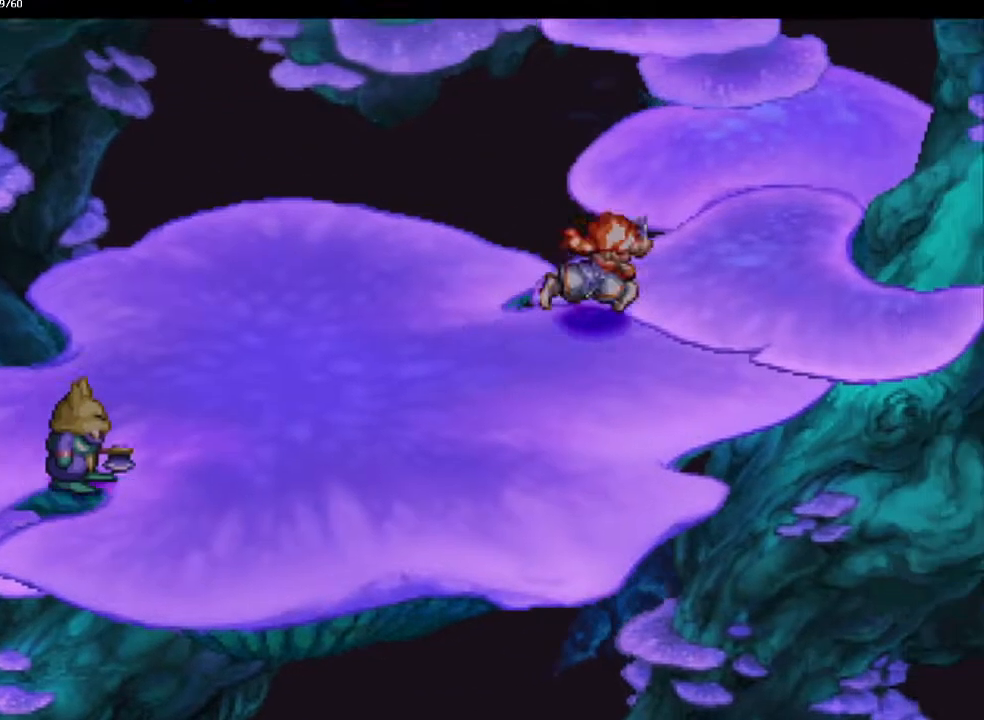
{"buttons": [], "left_stick": "up-left", "right_stick": "center", "events": [[250, "left_stick", "up"], [350, "left_stick", "up-left"]]}
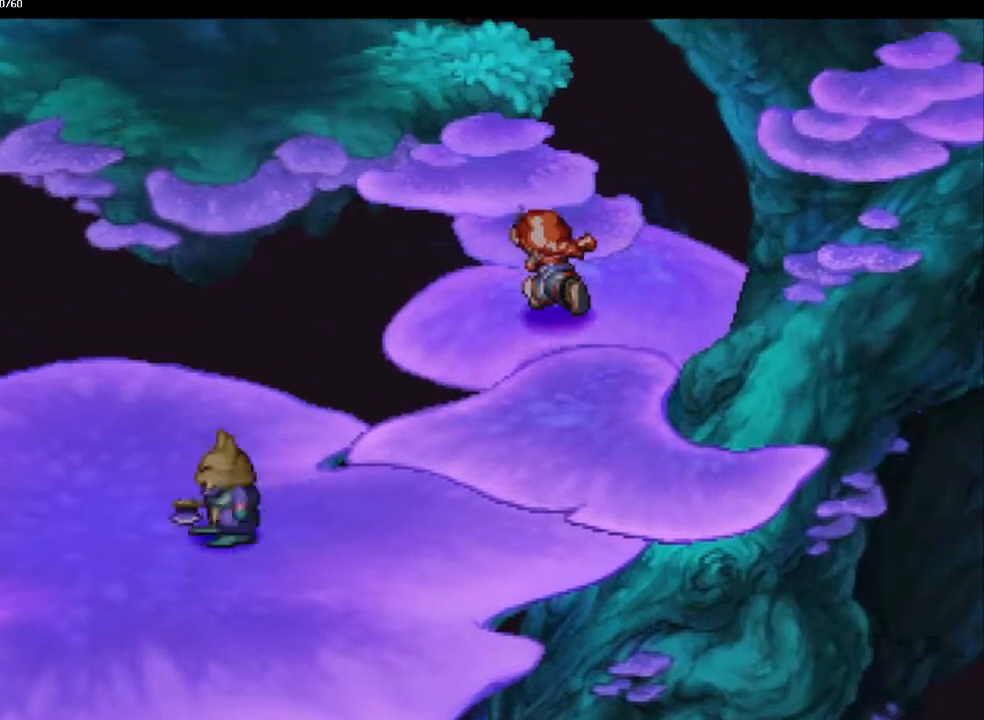
{"buttons": [], "left_stick": "up-left", "right_stick": "center", "events": [[167, "left_stick", "up"], [267, "left_stick", "up-left"]]}
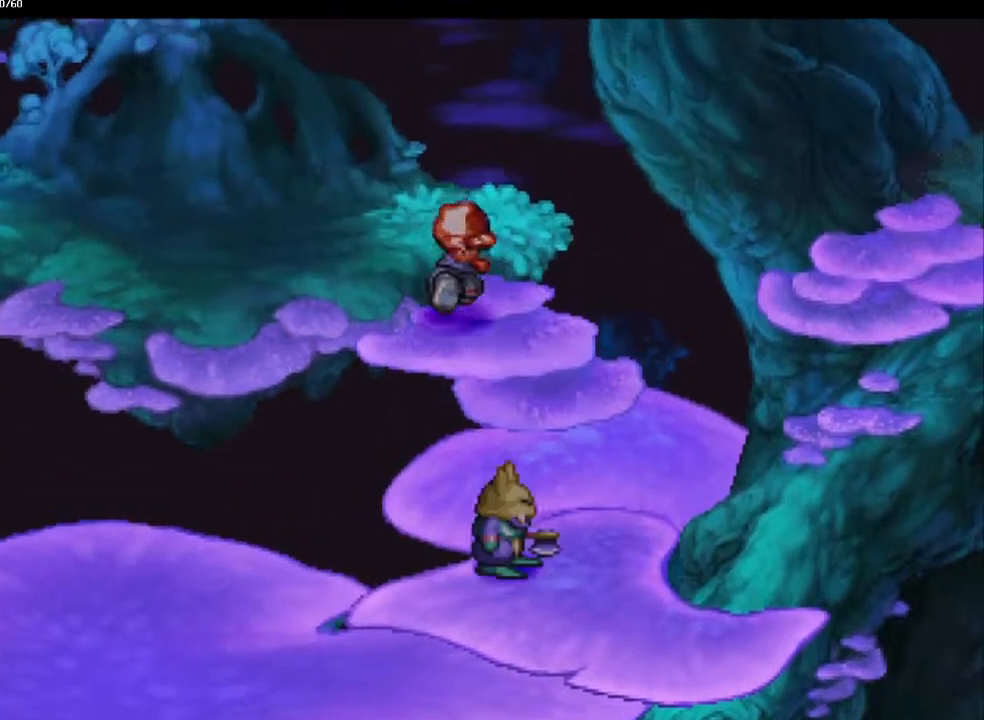
{"buttons": [], "left_stick": "left", "right_stick": "center", "events": [[100, "left_stick", "left"], [333, "left_stick", "up-left"], [433, "left_stick", "left"]]}
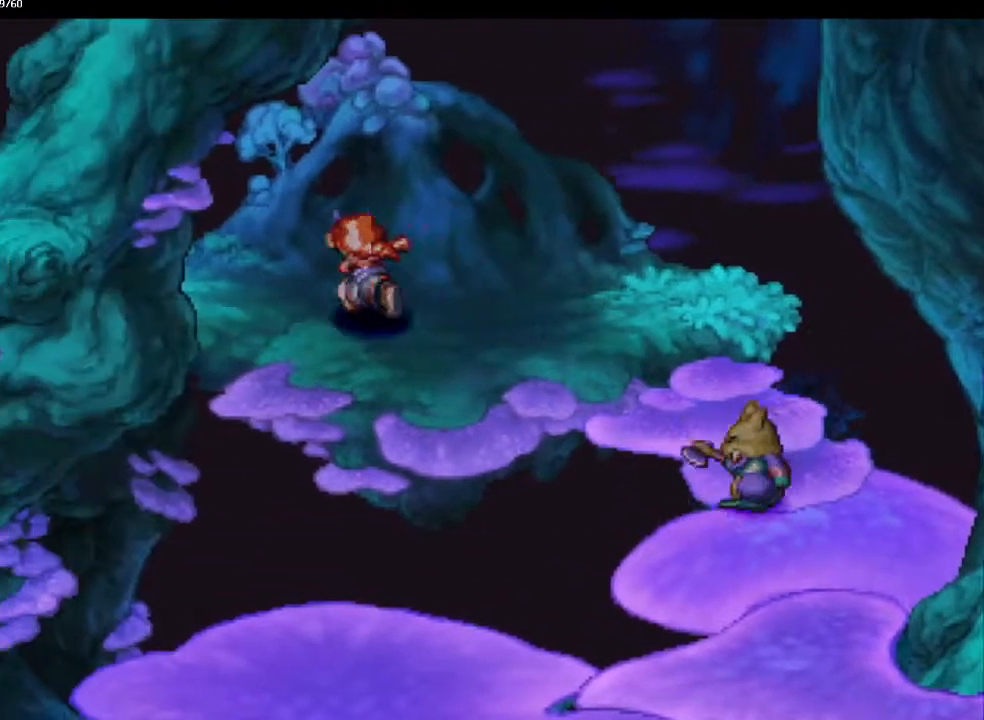
{"buttons": [], "left_stick": "up-left", "right_stick": "center", "events": [[183, "left_stick", "up-left"]]}
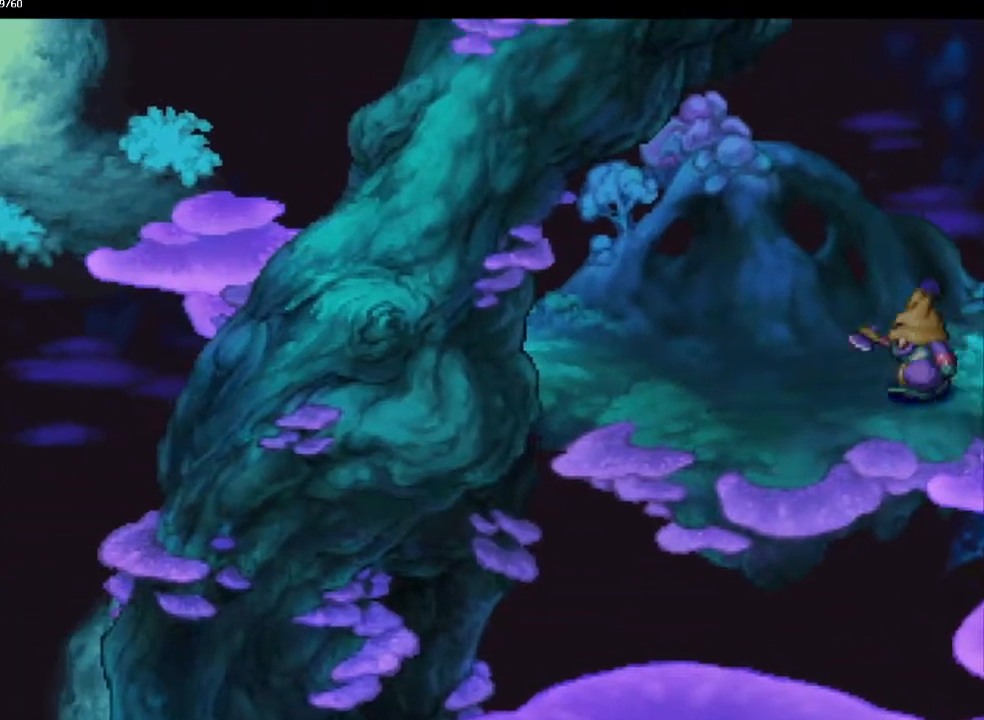
{"buttons": [], "left_stick": "up-left", "right_stick": "center", "events": []}
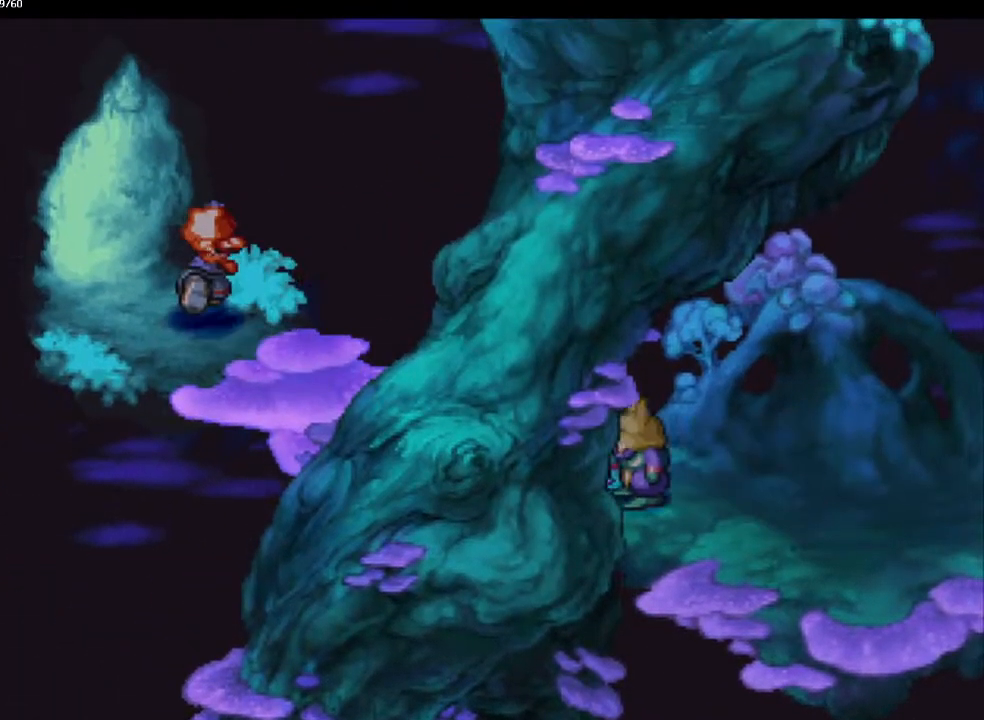
{"buttons": [], "left_stick": "up", "right_stick": "center", "events": [[33, "left_stick", "up"], [367, "left_stick", "left"], [433, "left_stick", "up"]]}
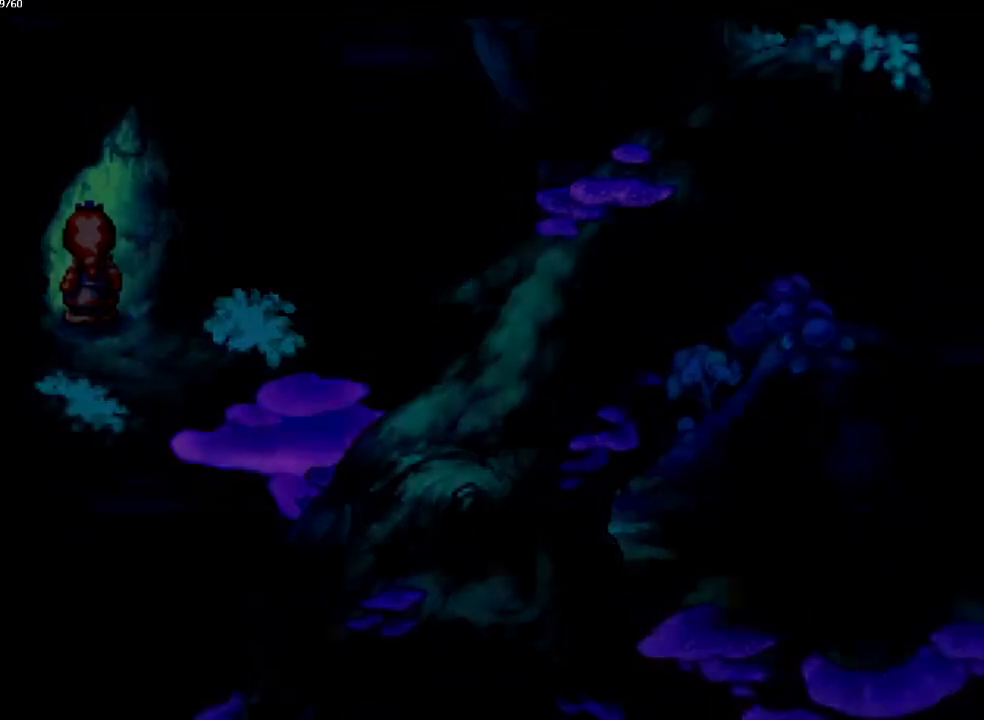
{"buttons": [], "left_stick": "center", "right_stick": "center", "events": [[33, "left_stick", "left"], [117, "left_stick", "center"]]}
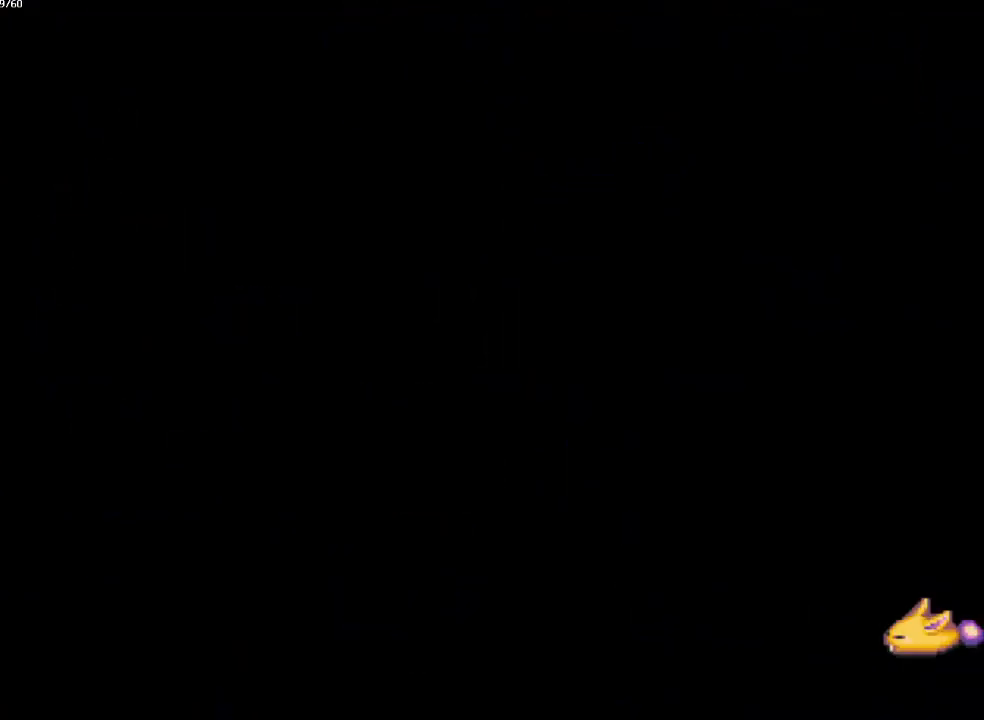
{"buttons": [], "left_stick": "center", "right_stick": "center", "events": []}